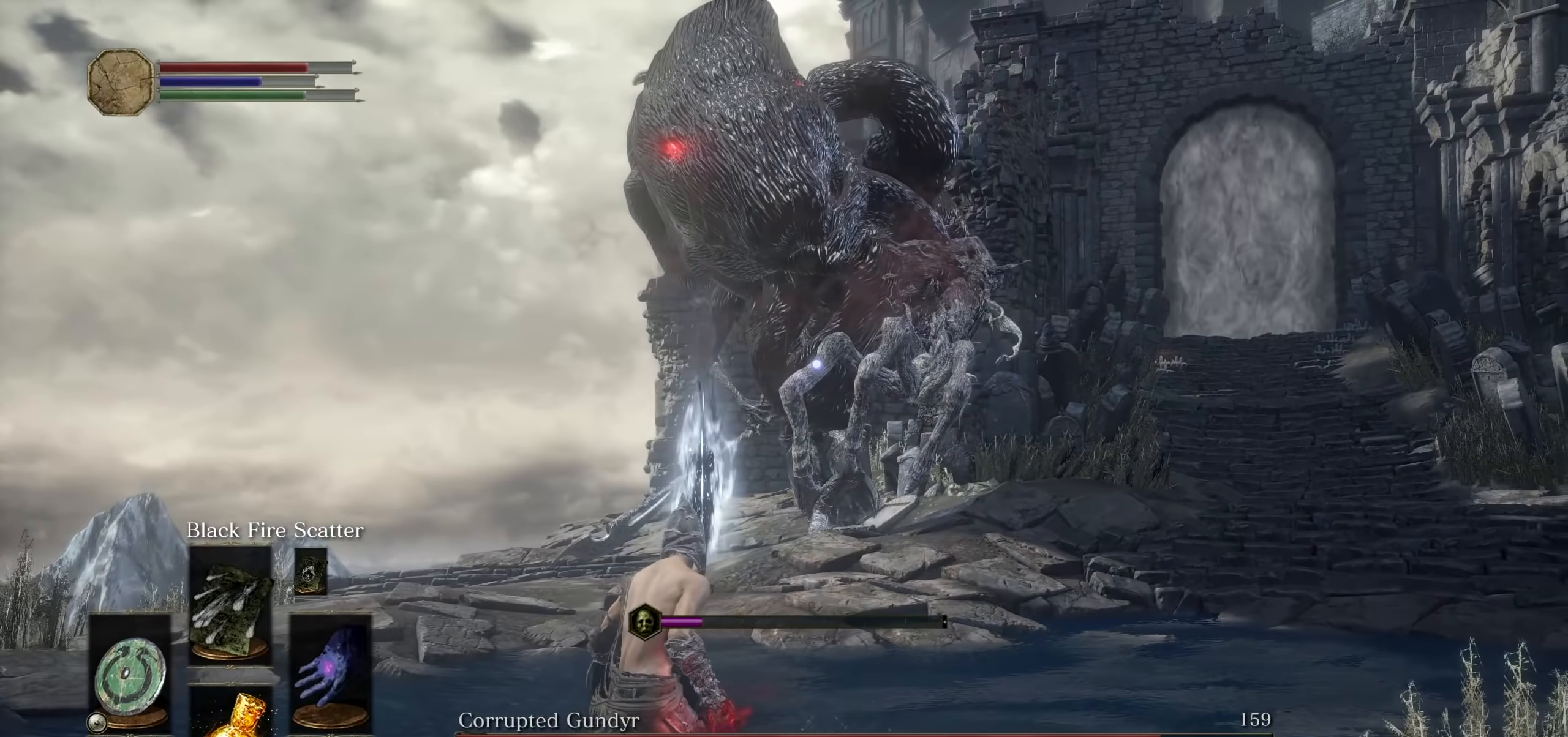
Gameplay with a controller (PlayStation layout); each line is a JSON object with the inputs held at the frame after it. "events" lists button and stick changes between this image and that frame as [ms after this image, input, new state], when the widget could be followed in between. Not read: HOME L3 SELECT START TOUCHPAD.
{"buttons": [], "left_stick": "left", "right_stick": "down-left", "events": [[233, "R3", "down"], [317, "R3", "up"], [333, "right_stick", "down-left"], [417, "left_stick", "left"]]}
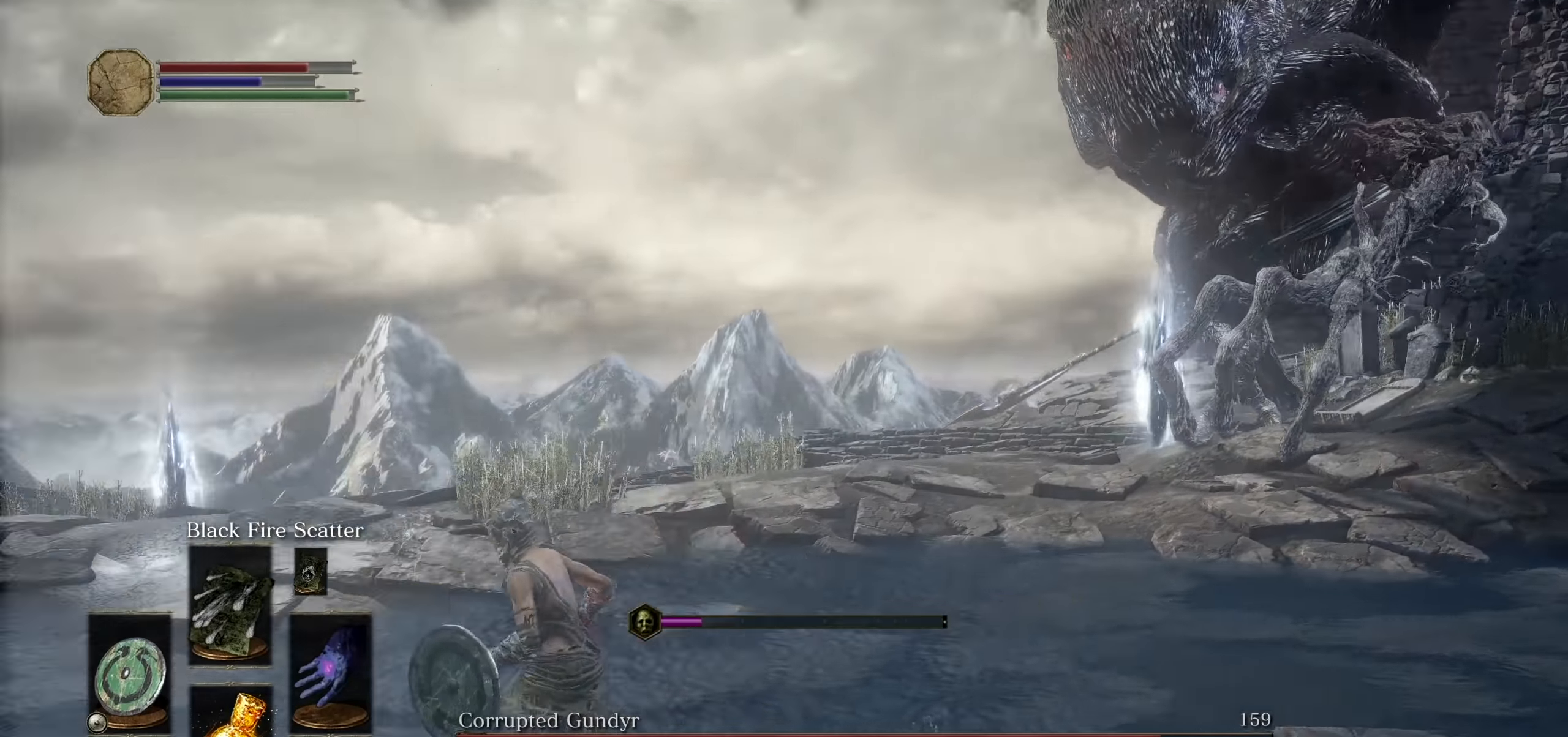
{"buttons": ["CIRCLE"], "left_stick": "up", "right_stick": "center", "events": [[117, "left_stick", "up-left"], [200, "right_stick", "left"], [250, "left_stick", "up"], [300, "right_stick", "center"], [433, "CIRCLE", "down"]]}
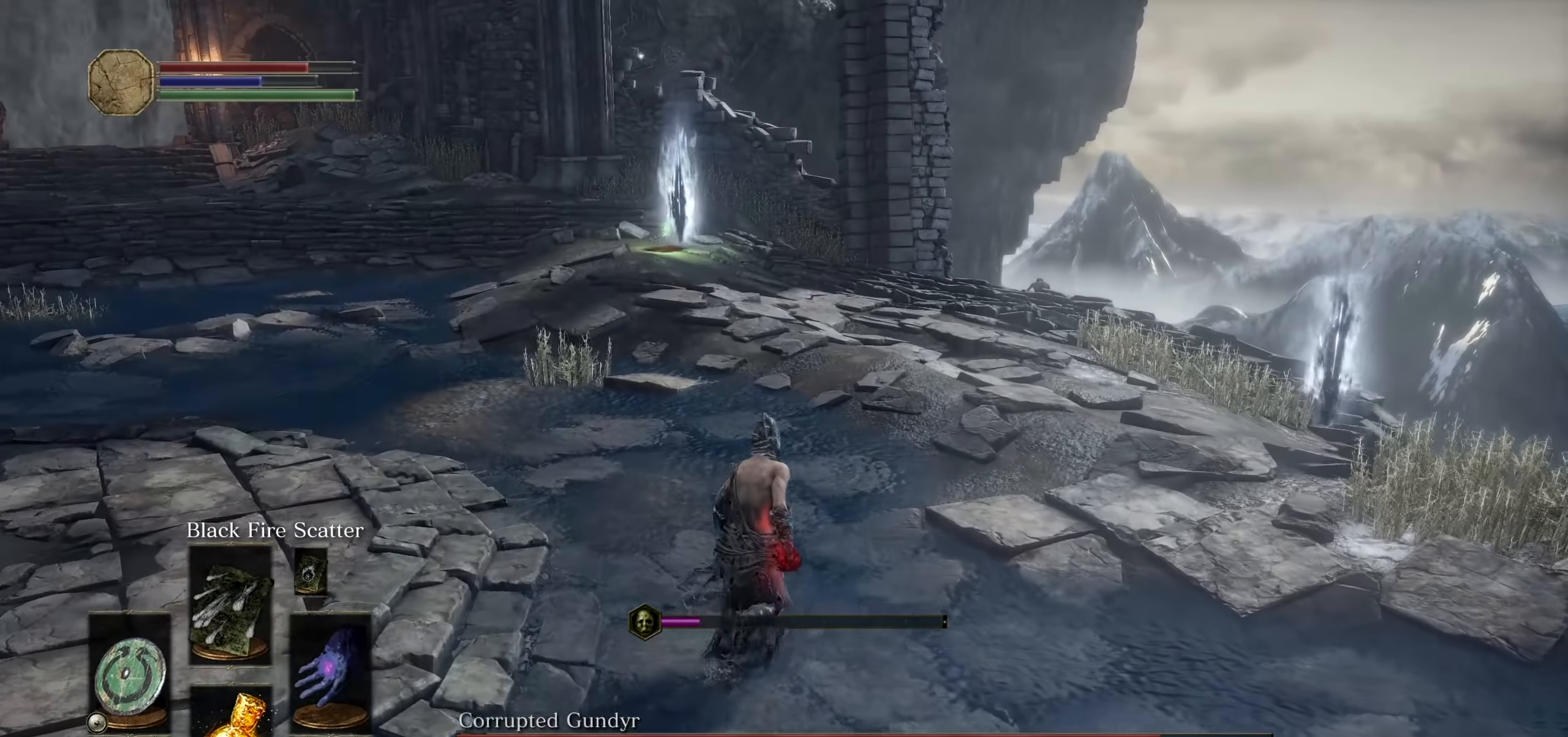
{"buttons": ["CIRCLE"], "left_stick": "up", "right_stick": "center", "events": [[250, "right_stick", "left"], [333, "right_stick", "center"]]}
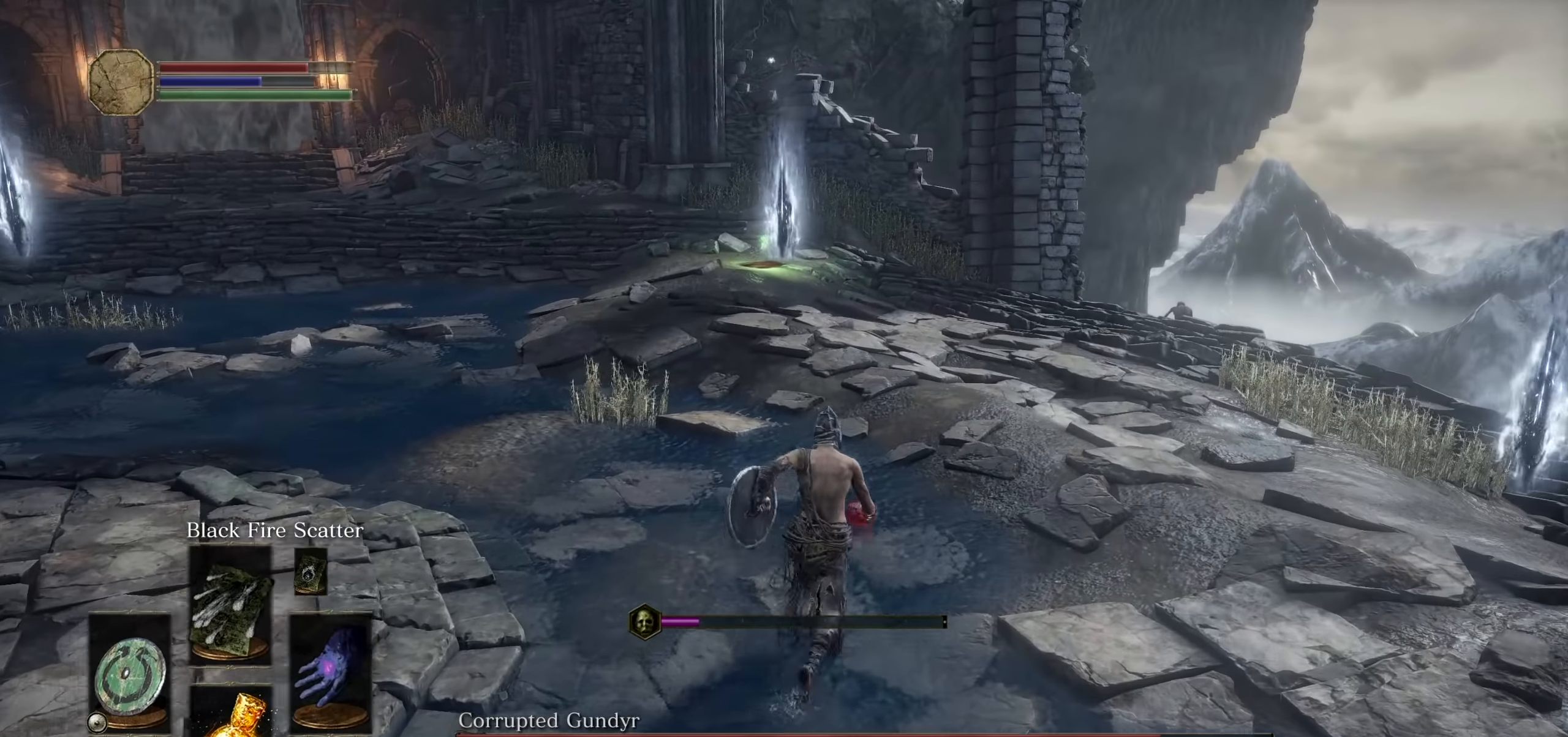
{"buttons": ["CIRCLE"], "left_stick": "up", "right_stick": "center", "events": [[67, "right_stick", "left"], [150, "right_stick", "center"]]}
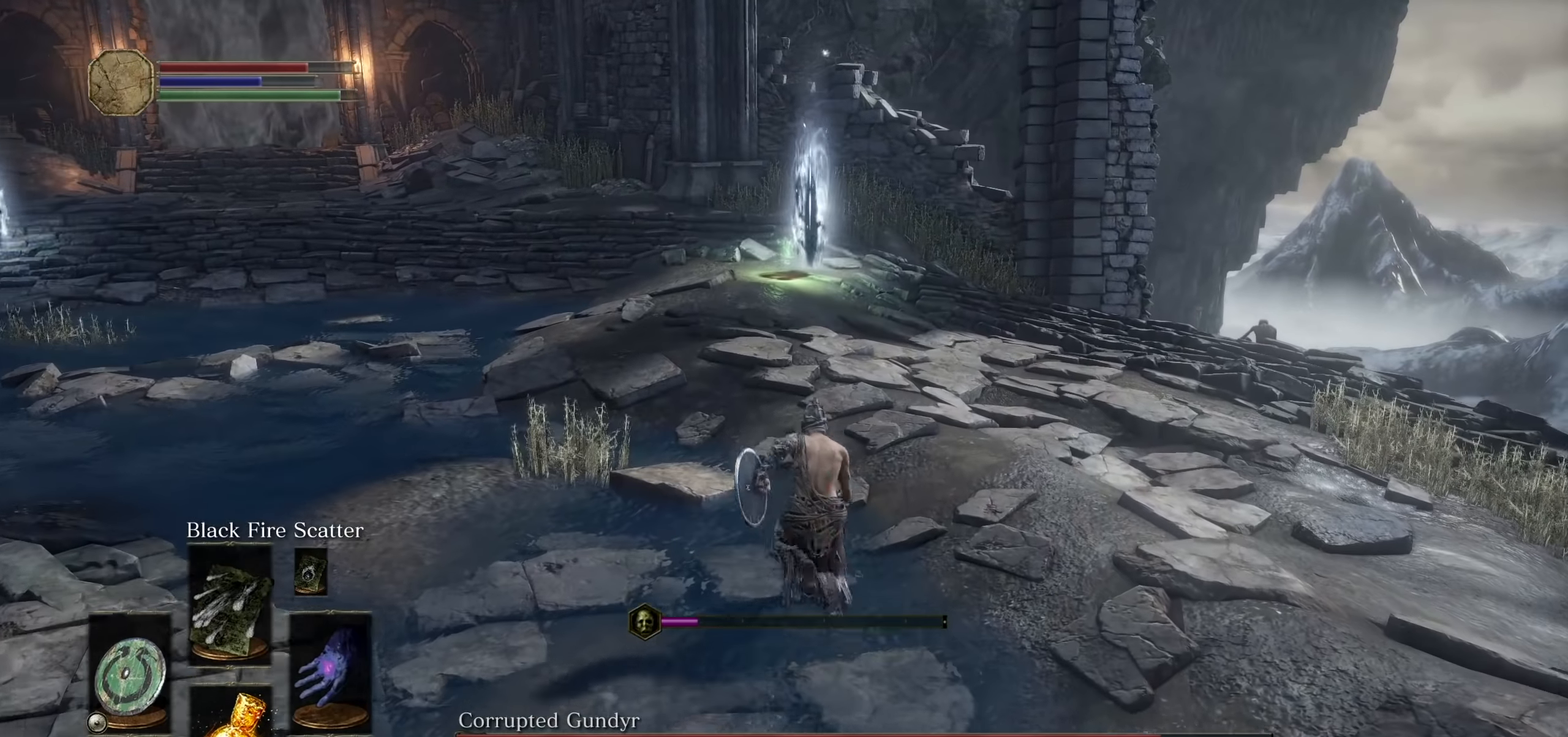
{"buttons": ["CIRCLE"], "left_stick": "up", "right_stick": "center", "events": [[67, "right_stick", "down-left"], [117, "right_stick", "center"]]}